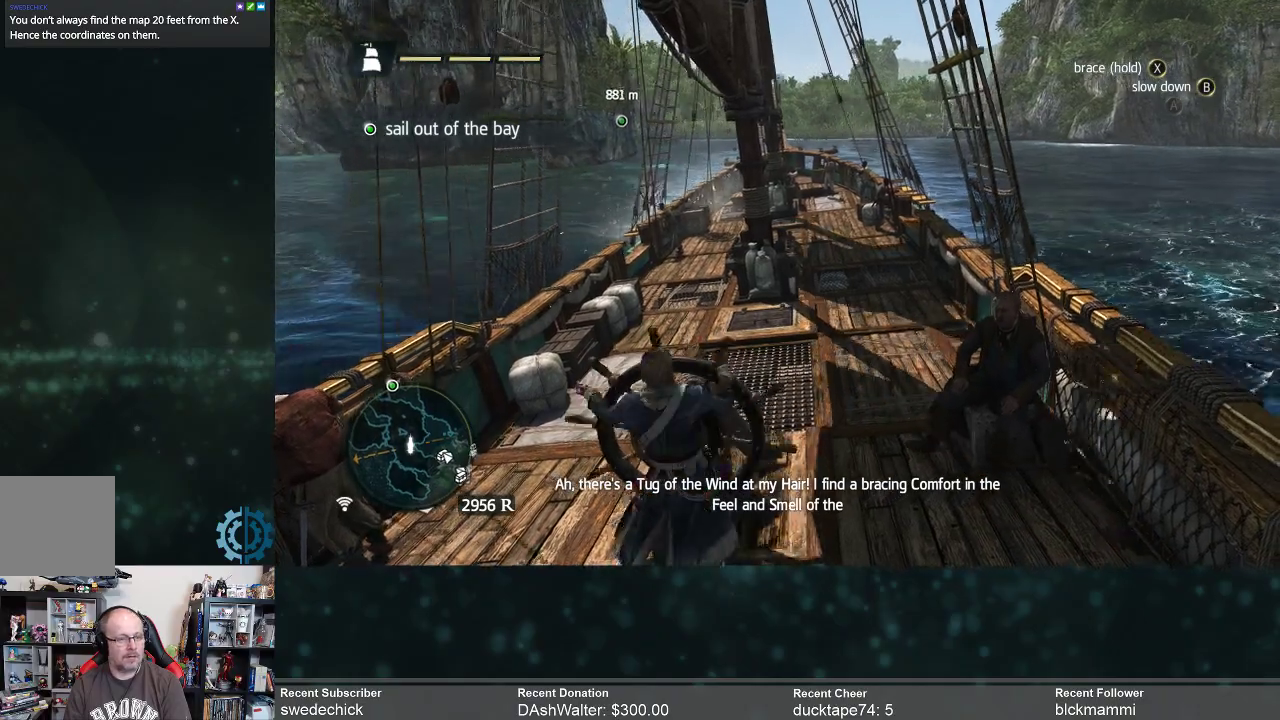
Gameplay with a controller (Xbox layout); each line is a JSON object with the inputs held at the frame after it. "events" lists button and stick changes between this image and that frame as [ms after this image, input, new state], when the widget could be followed in between. Not read: Z.
{"buttons": [], "left_stick": "center", "right_stick": "center", "events": []}
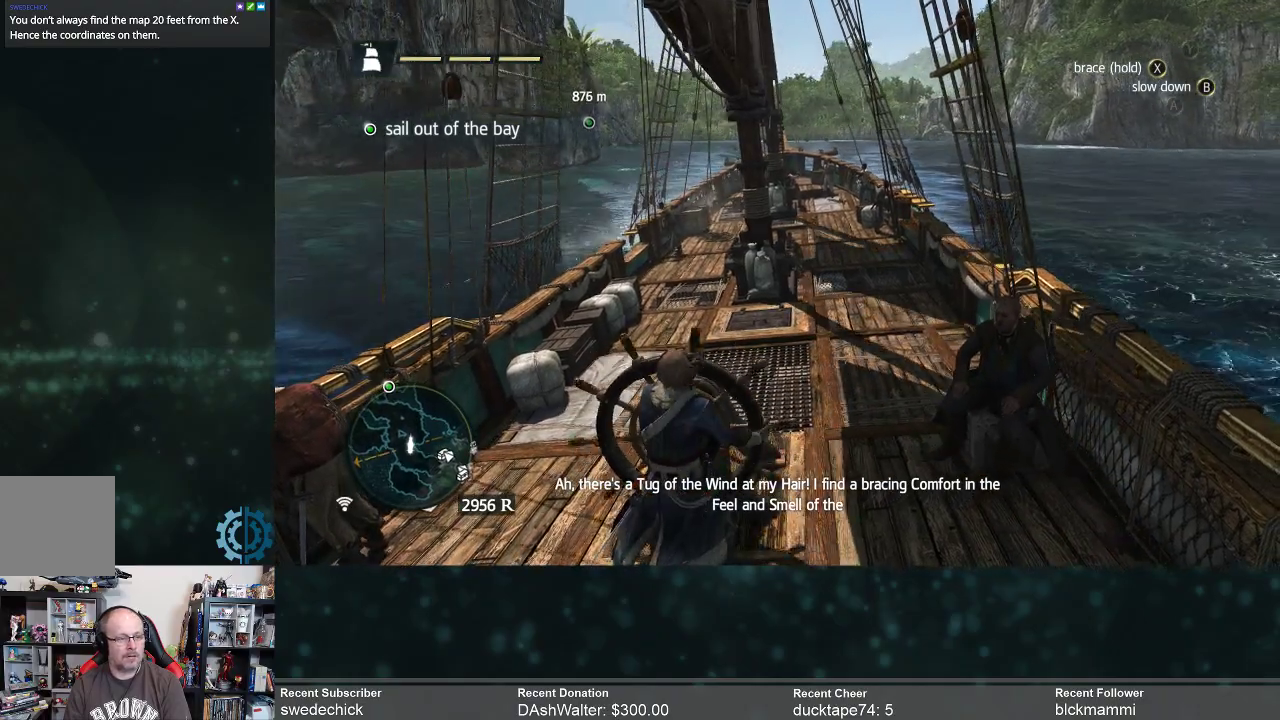
{"buttons": [], "left_stick": "center", "right_stick": "center", "events": []}
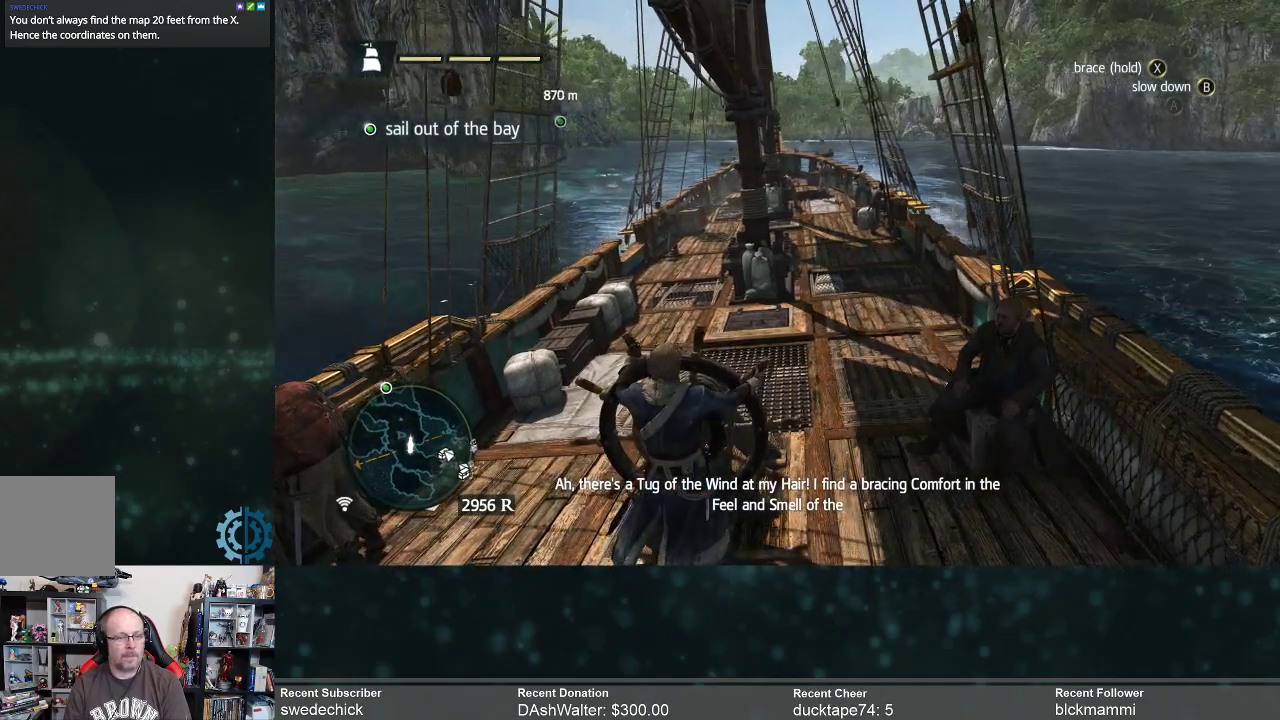
{"buttons": [], "left_stick": "center", "right_stick": "center", "events": []}
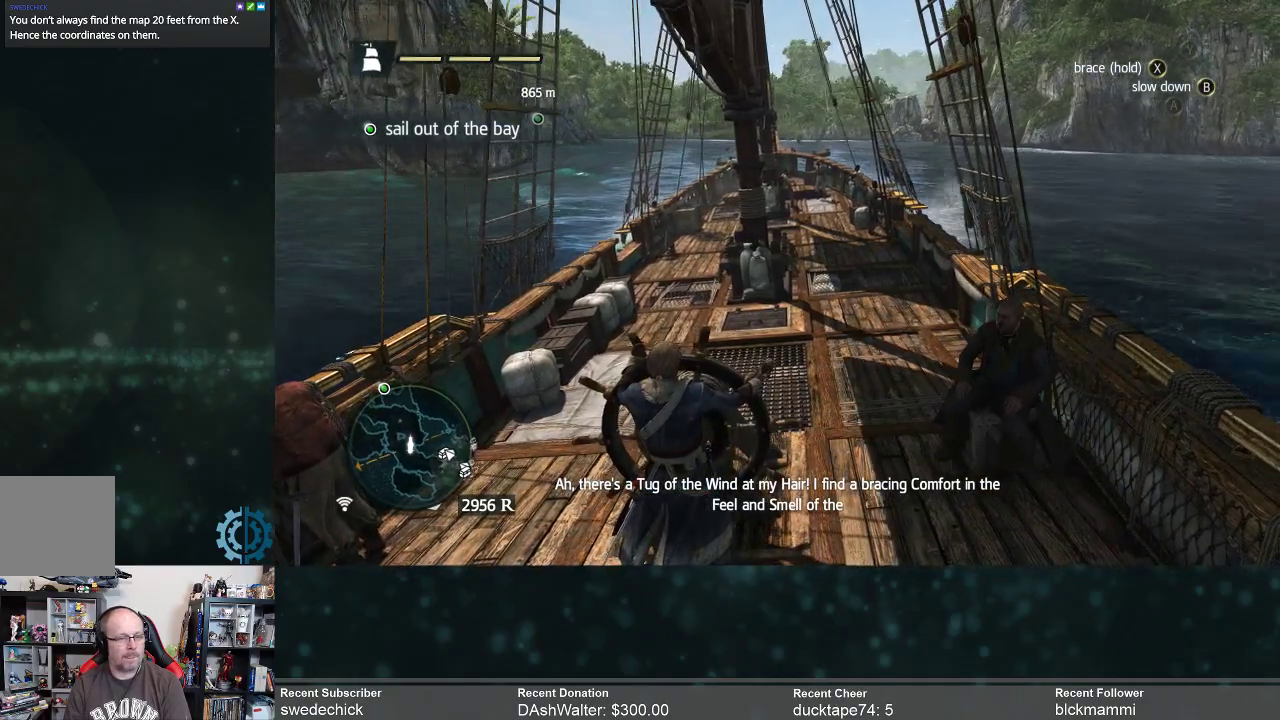
{"buttons": [], "left_stick": "center", "right_stick": "center", "events": []}
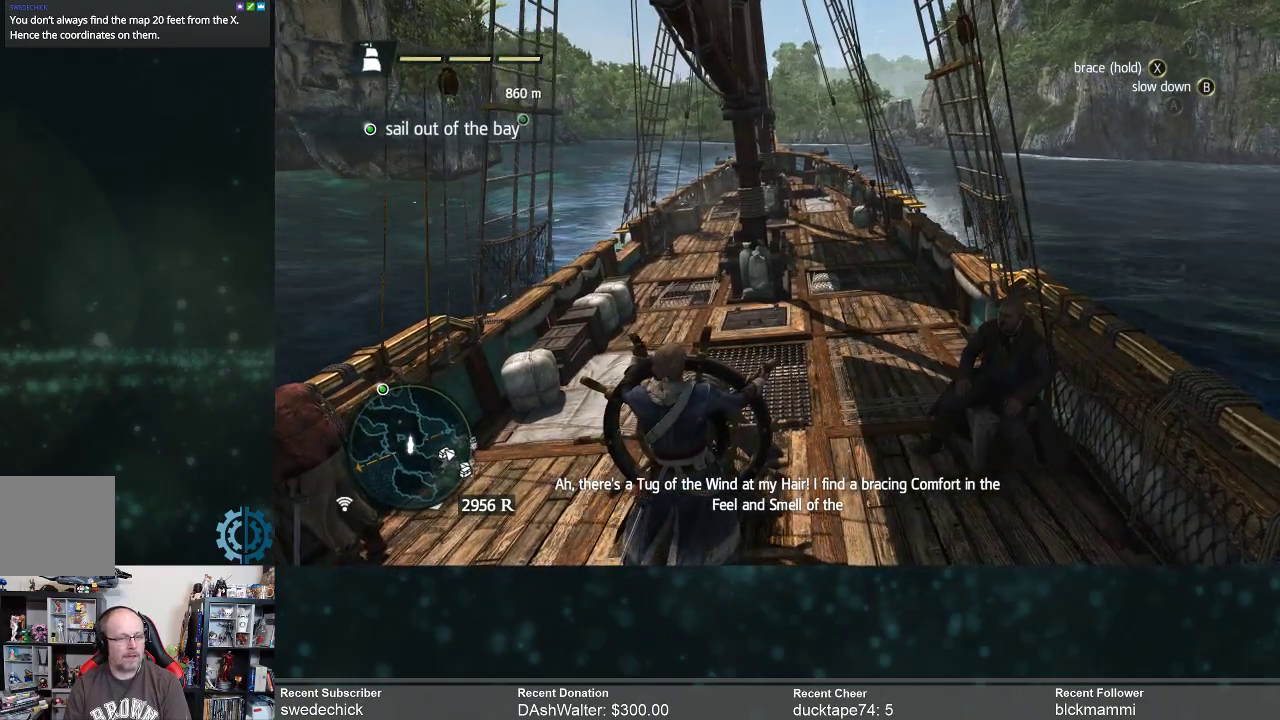
{"buttons": [], "left_stick": "center", "right_stick": "center", "events": []}
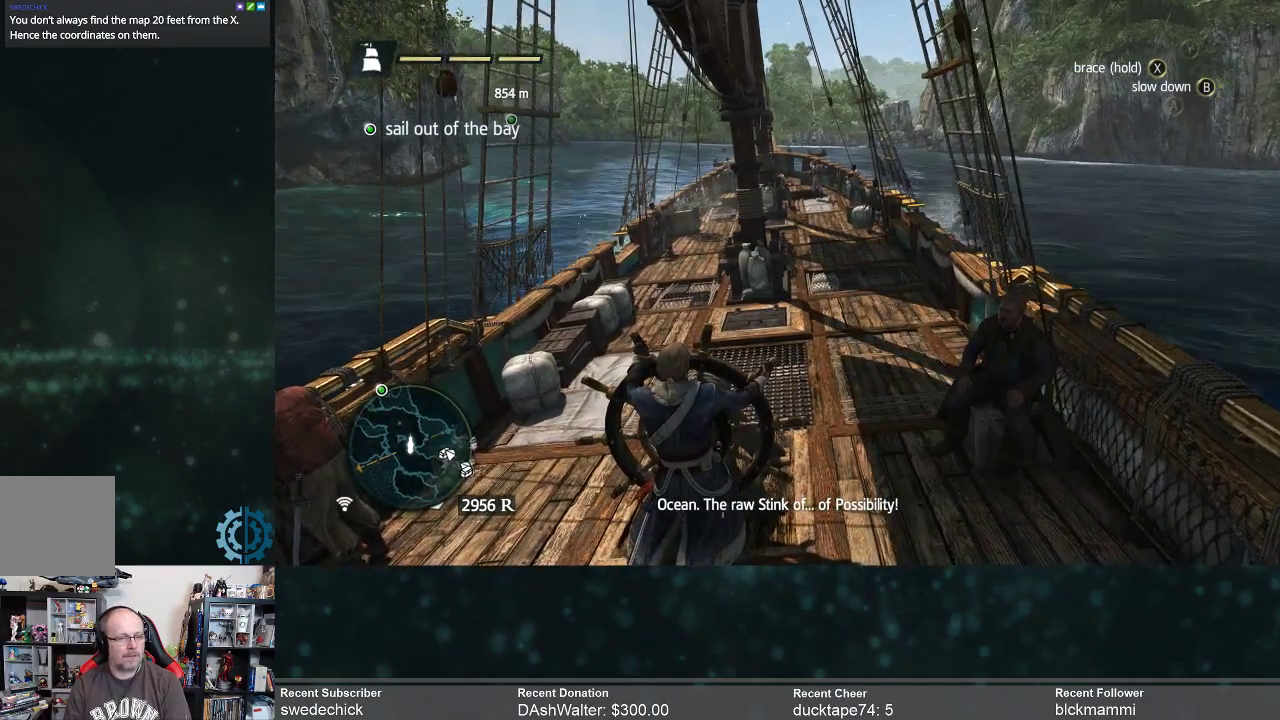
{"buttons": [], "left_stick": "center", "right_stick": "center", "events": []}
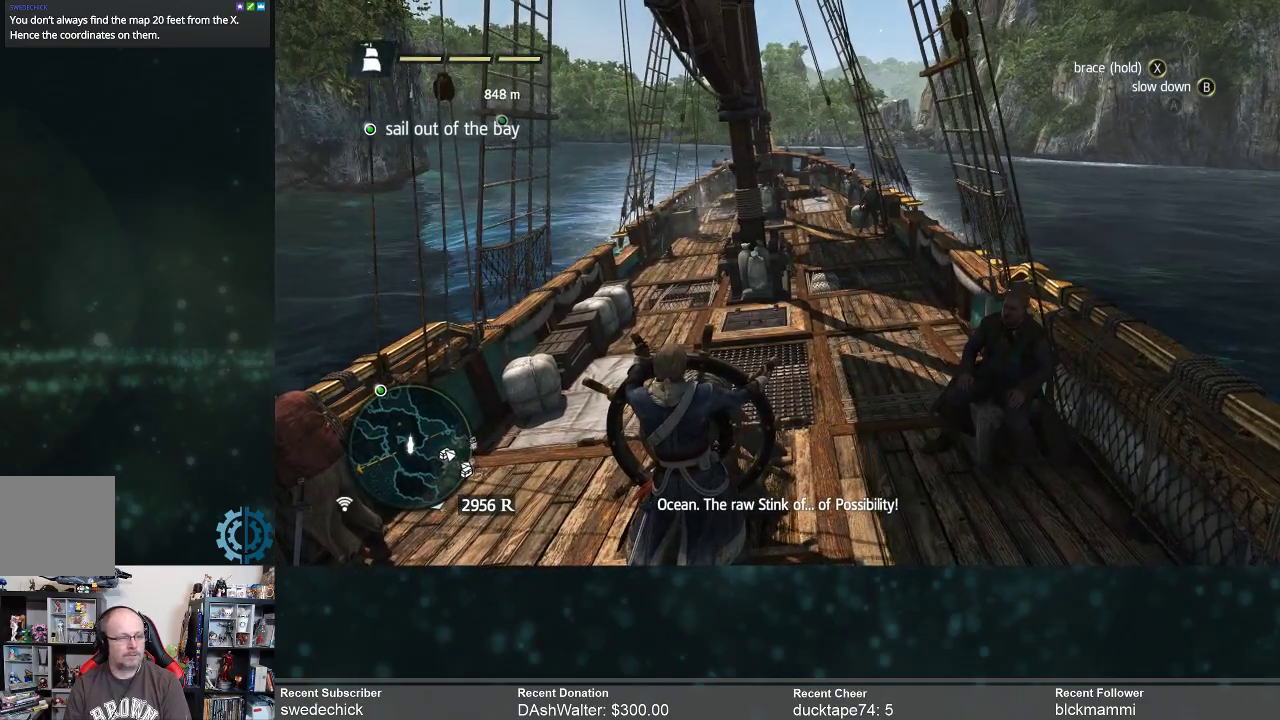
{"buttons": [], "left_stick": "center", "right_stick": "center", "events": []}
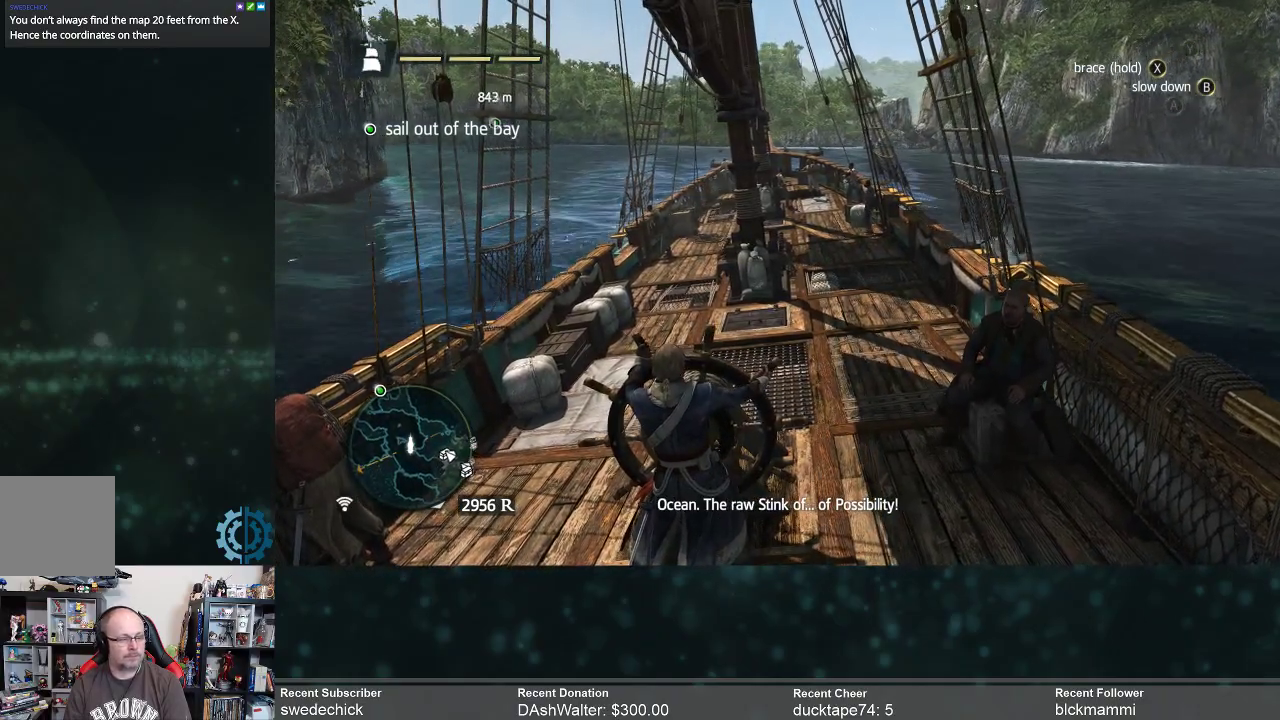
{"buttons": [], "left_stick": "center", "right_stick": "center", "events": [[267, "left_stick", "left"], [500, "left_stick", "center"]]}
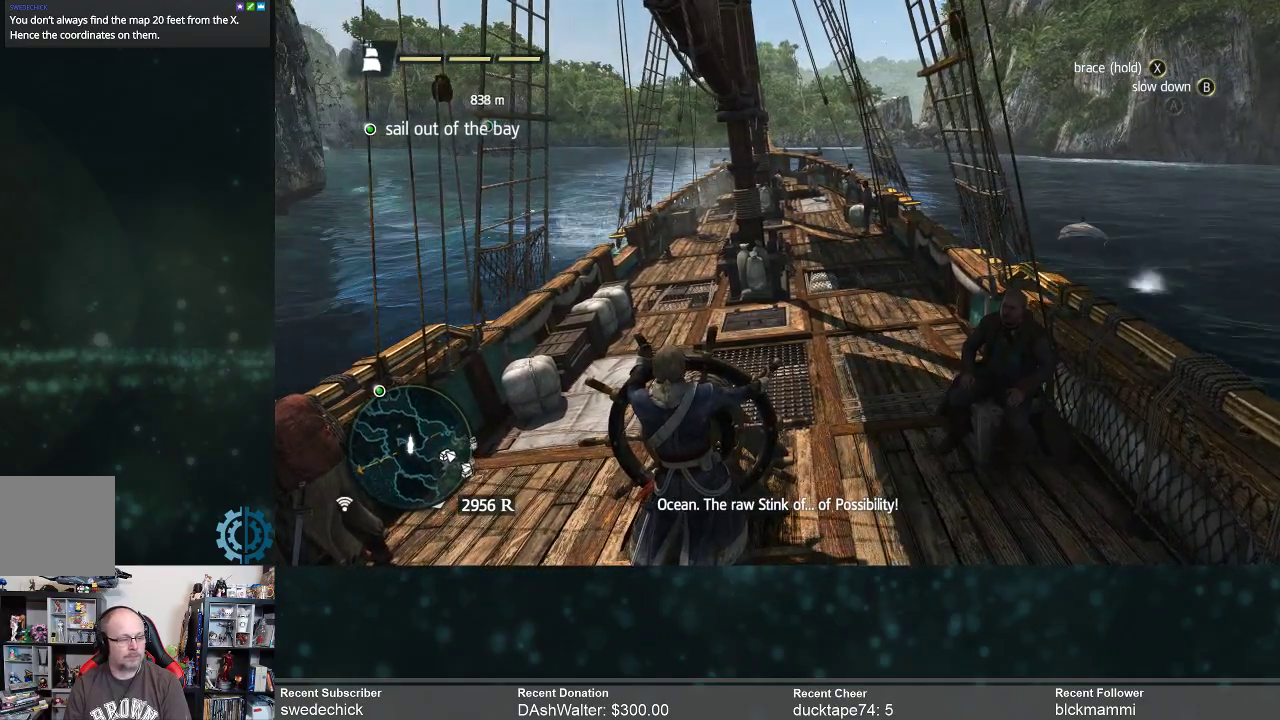
{"buttons": [], "left_stick": "left", "right_stick": "center", "events": [[467, "left_stick", "left"]]}
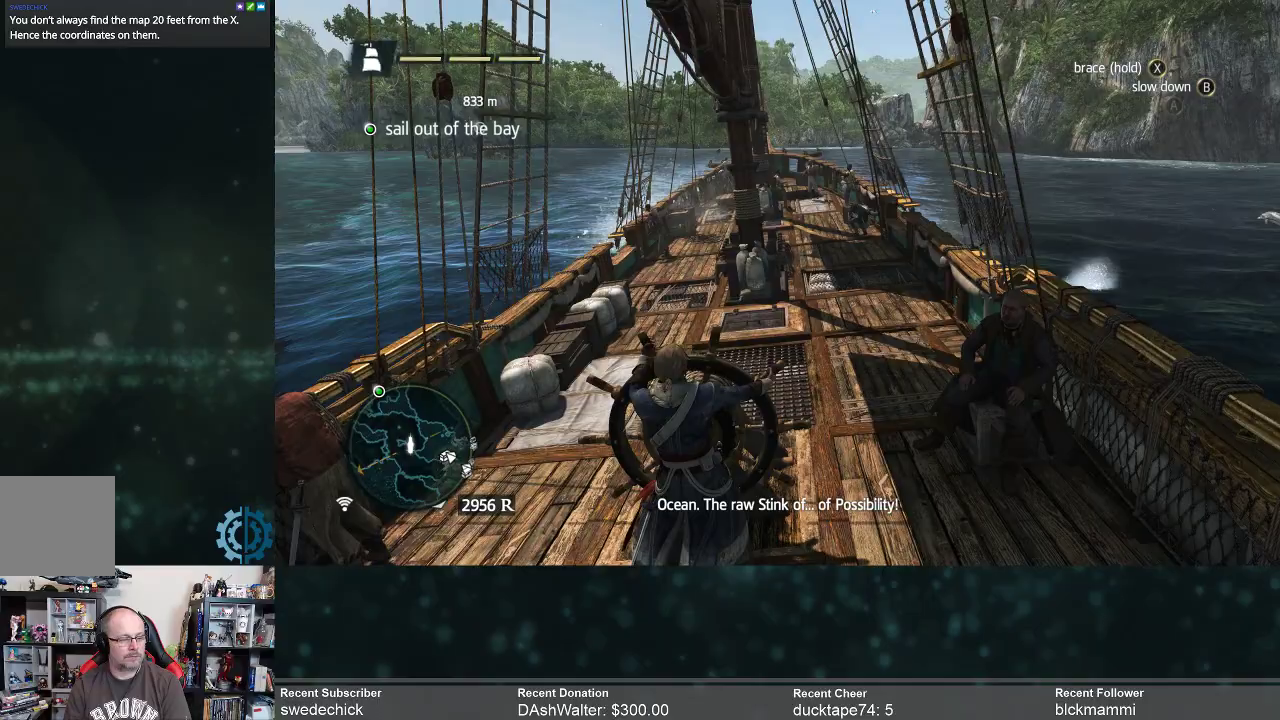
{"buttons": [], "left_stick": "left", "right_stick": "center", "events": []}
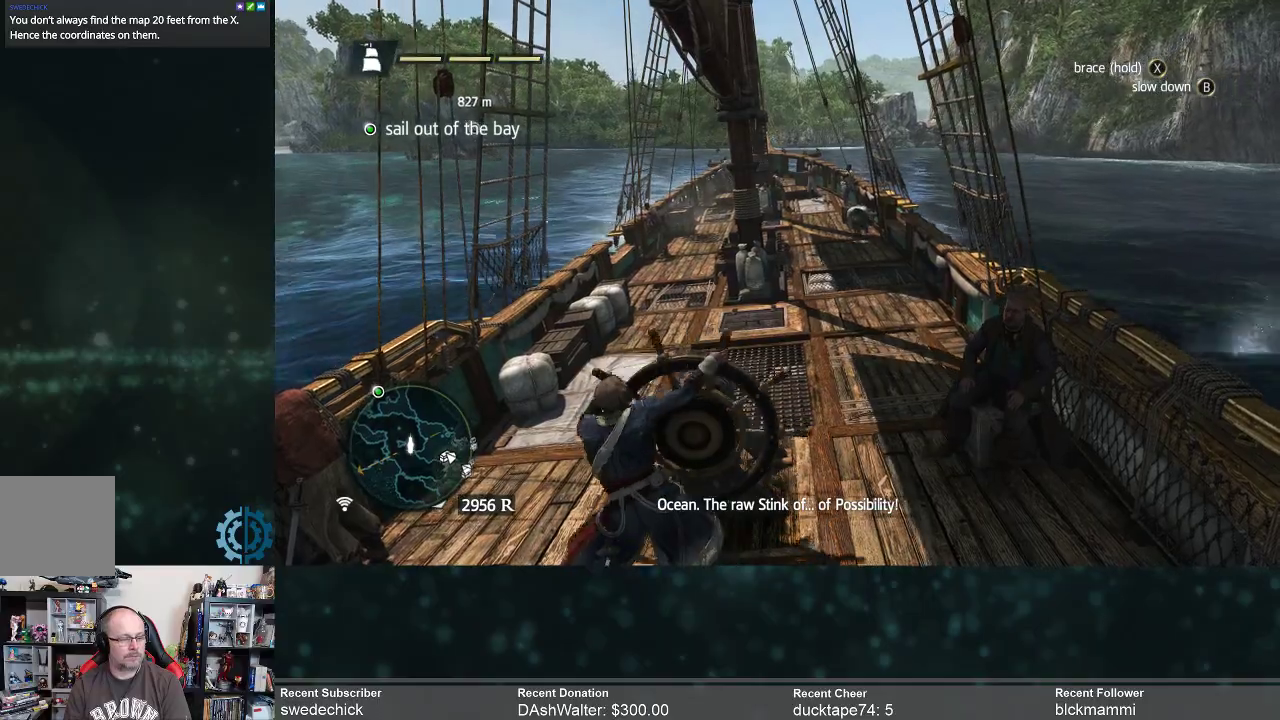
{"buttons": [], "left_stick": "left", "right_stick": "center", "events": []}
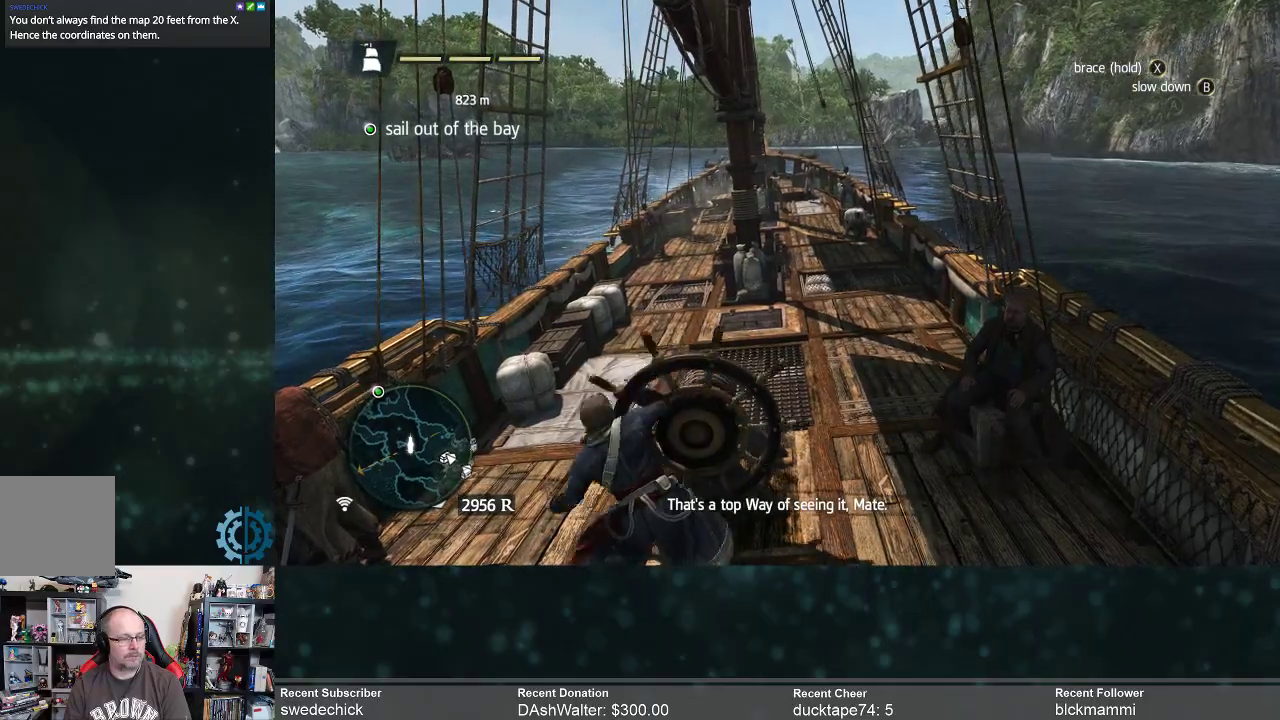
{"buttons": [], "left_stick": "left", "right_stick": "center", "events": [[333, "B", "down"], [400, "B", "up"]]}
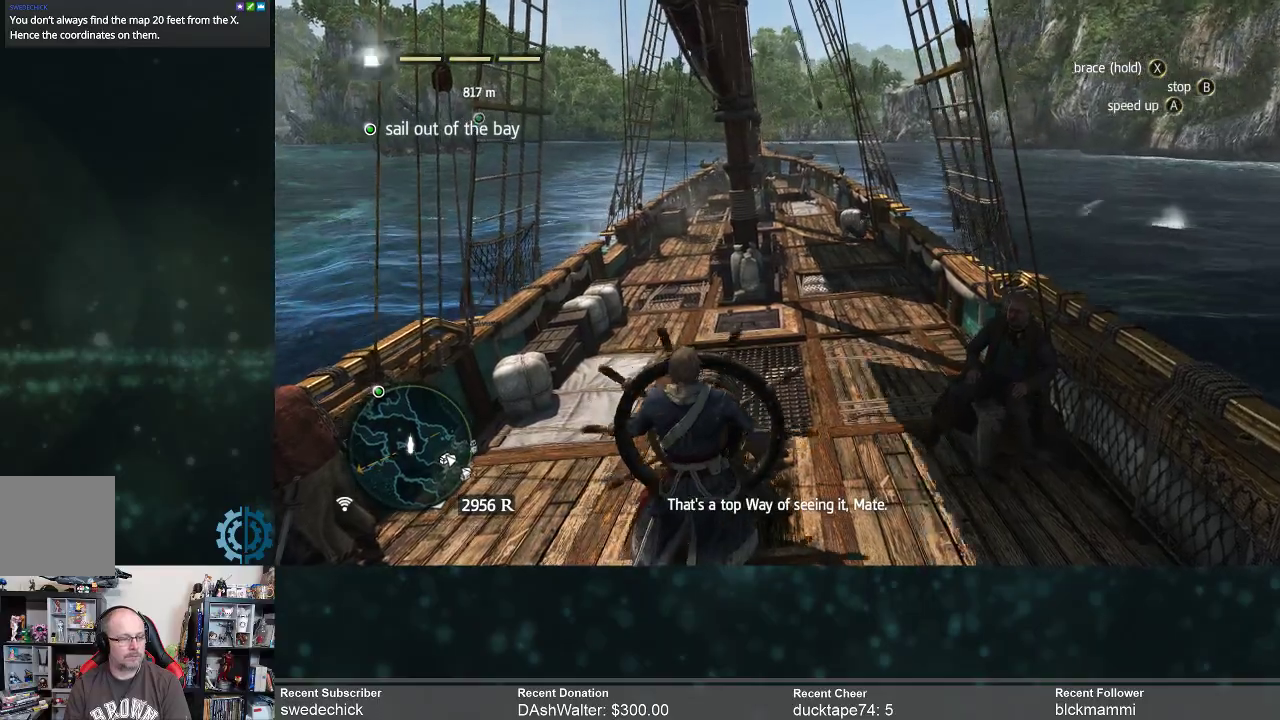
{"buttons": [], "left_stick": "left", "right_stick": "center", "events": []}
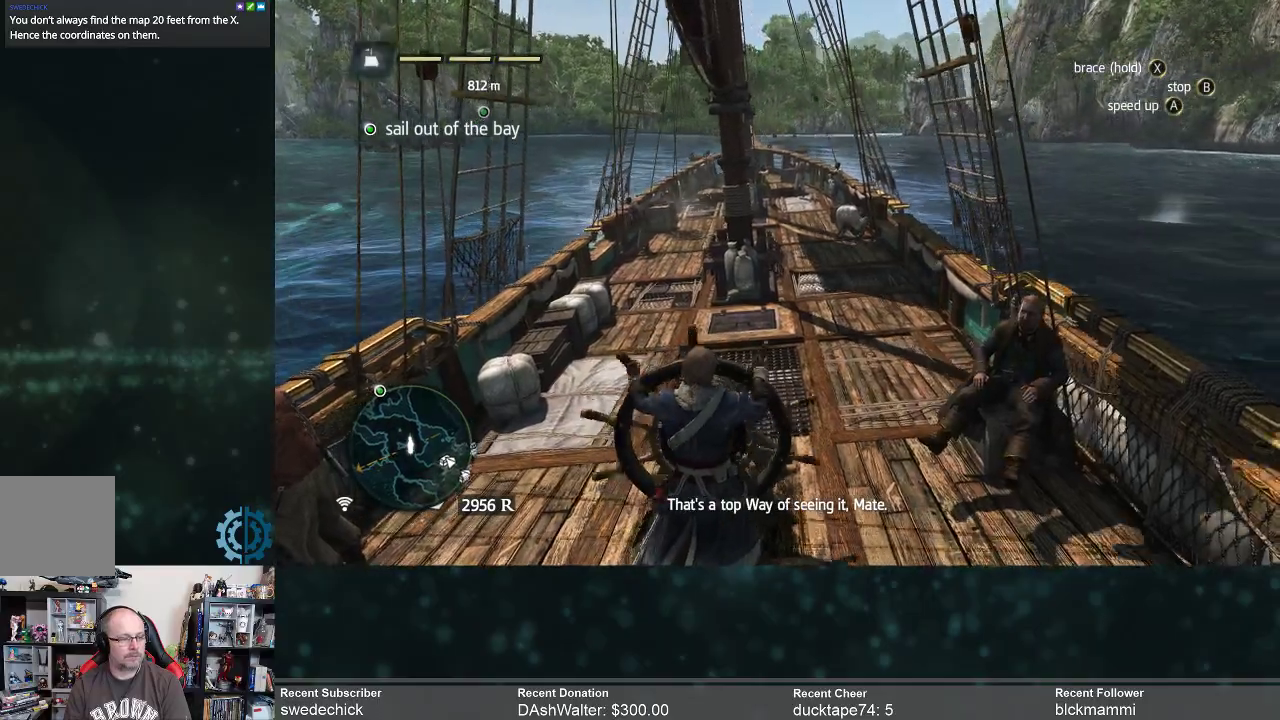
{"buttons": [], "left_stick": "left", "right_stick": "center", "events": []}
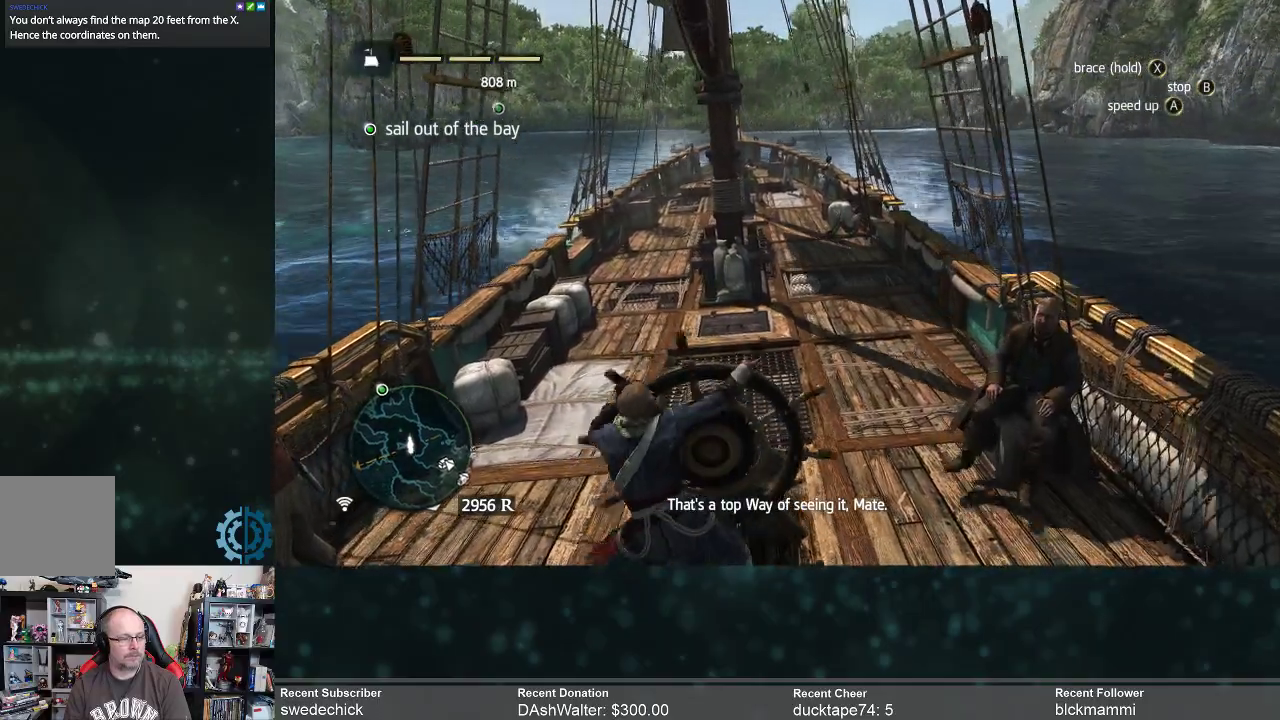
{"buttons": [], "left_stick": "left", "right_stick": "center", "events": []}
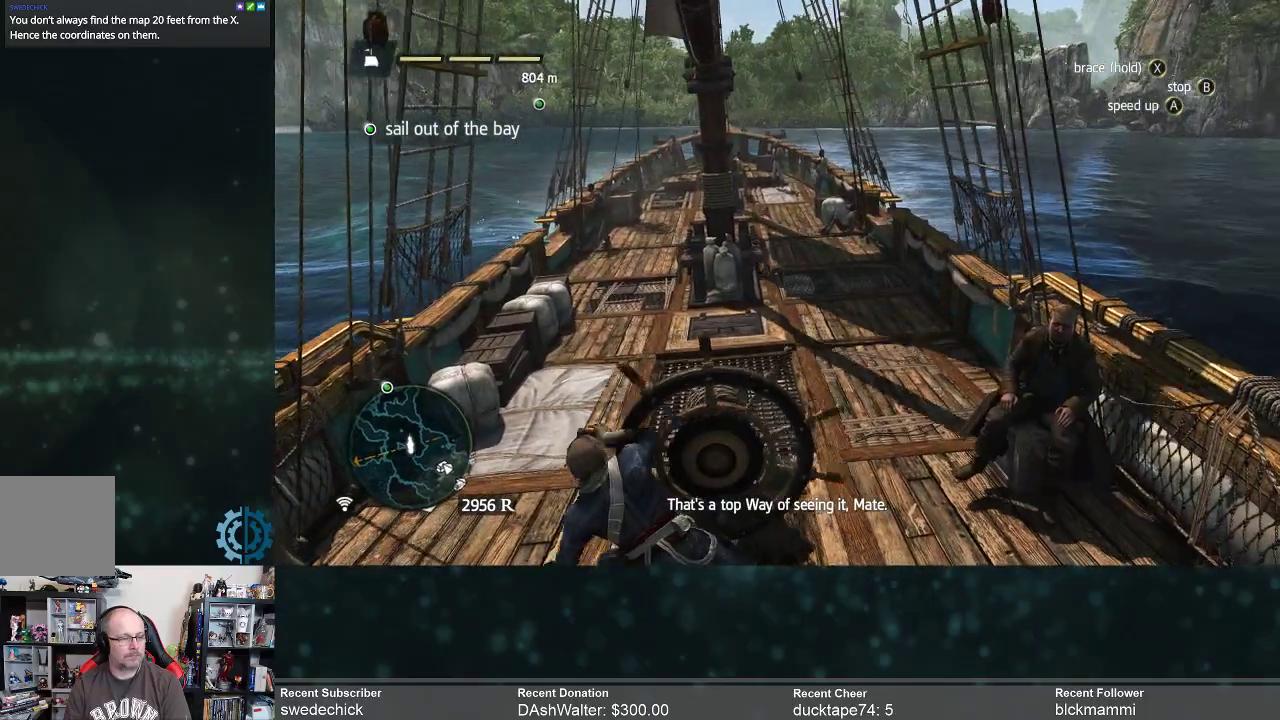
{"buttons": [], "left_stick": "left", "right_stick": "center", "events": []}
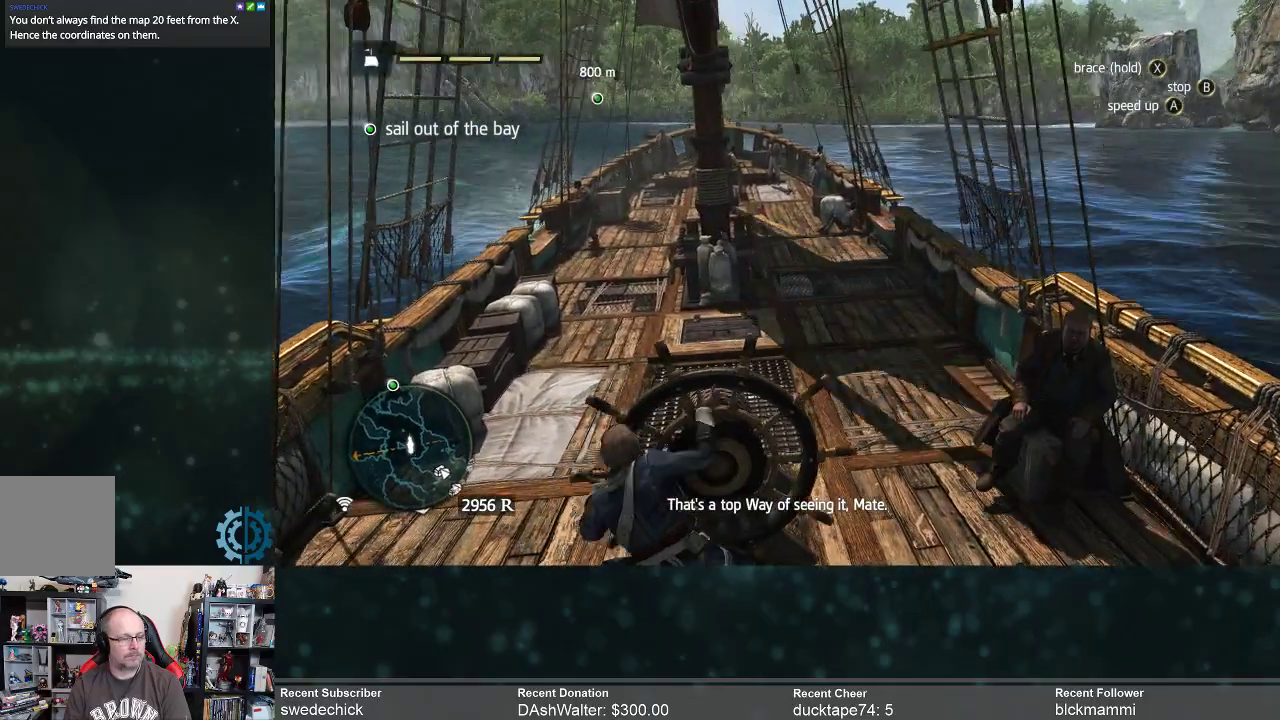
{"buttons": [], "left_stick": "left", "right_stick": "center", "events": []}
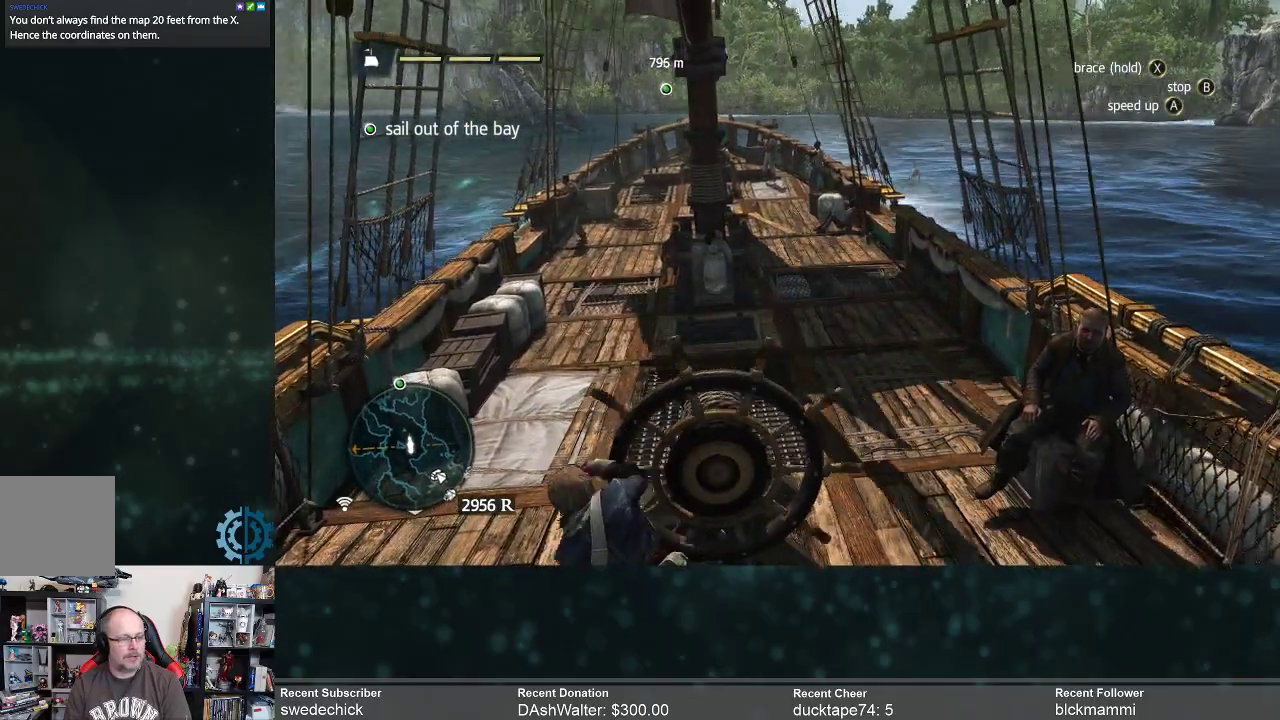
{"buttons": [], "left_stick": "left", "right_stick": "center", "events": []}
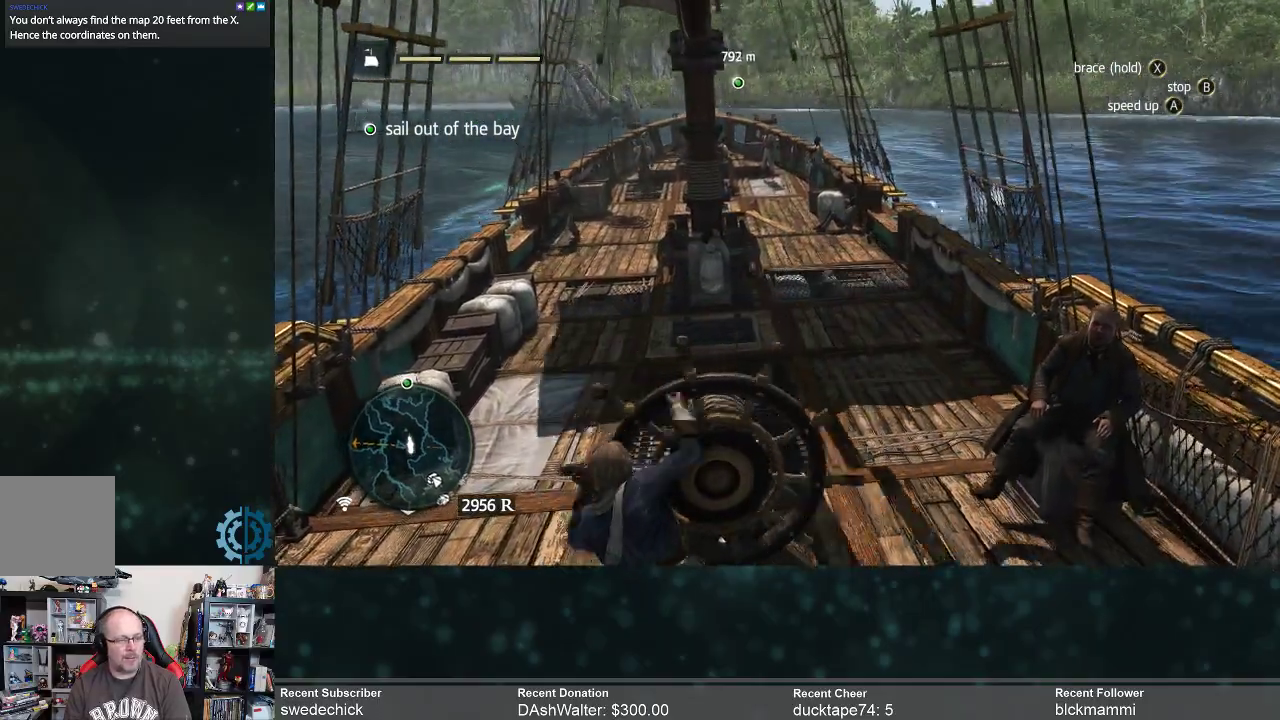
{"buttons": [], "left_stick": "left", "right_stick": "center", "events": []}
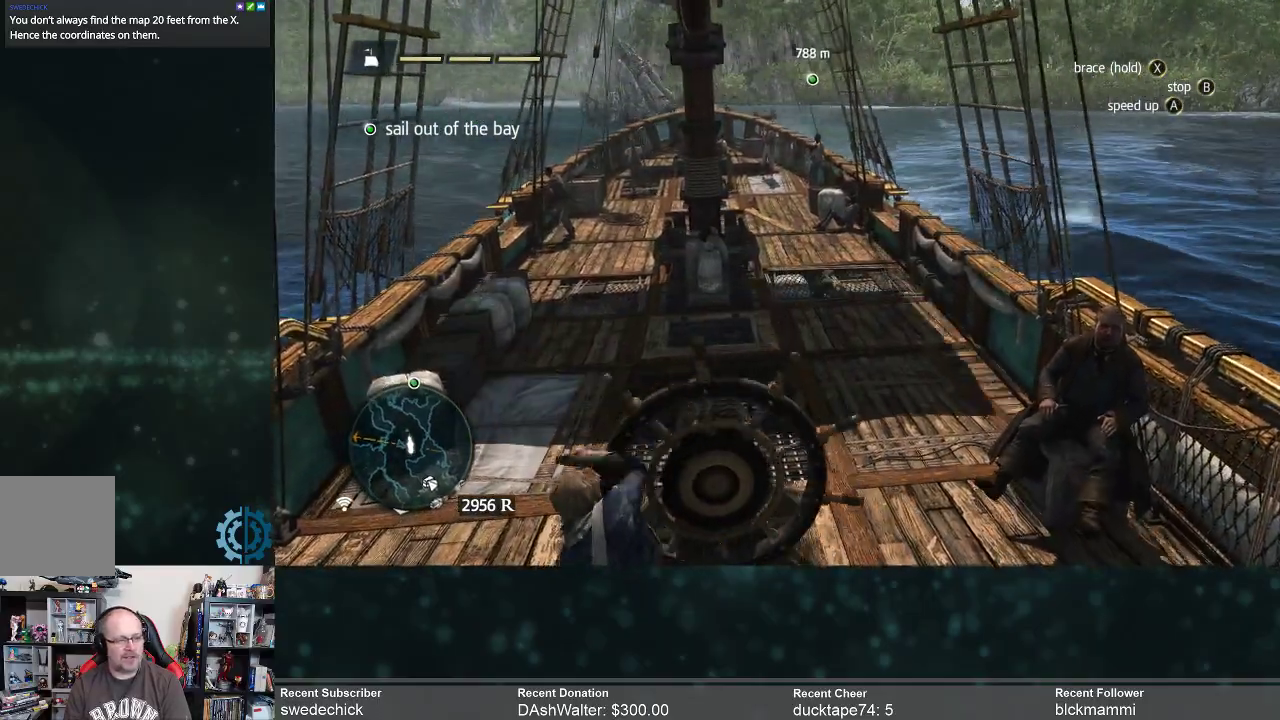
{"buttons": [], "left_stick": "left", "right_stick": "center", "events": []}
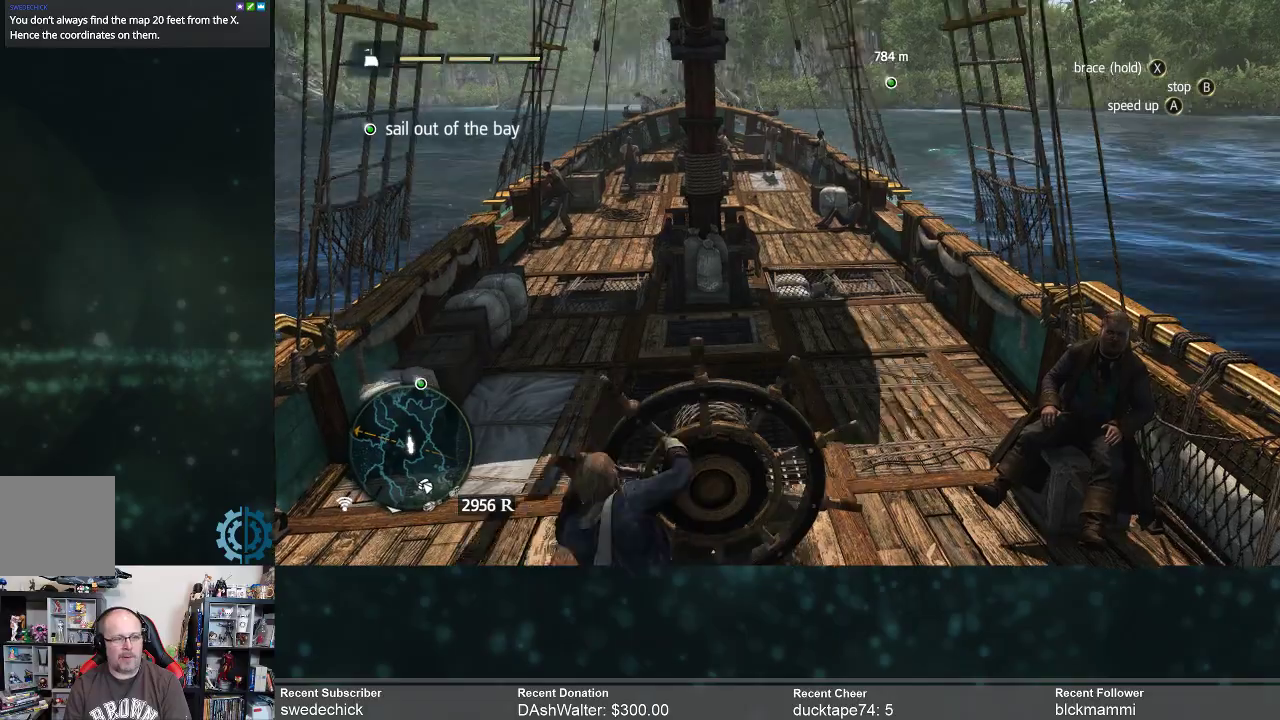
{"buttons": [], "left_stick": "center", "right_stick": "center", "events": [[467, "left_stick", "center"]]}
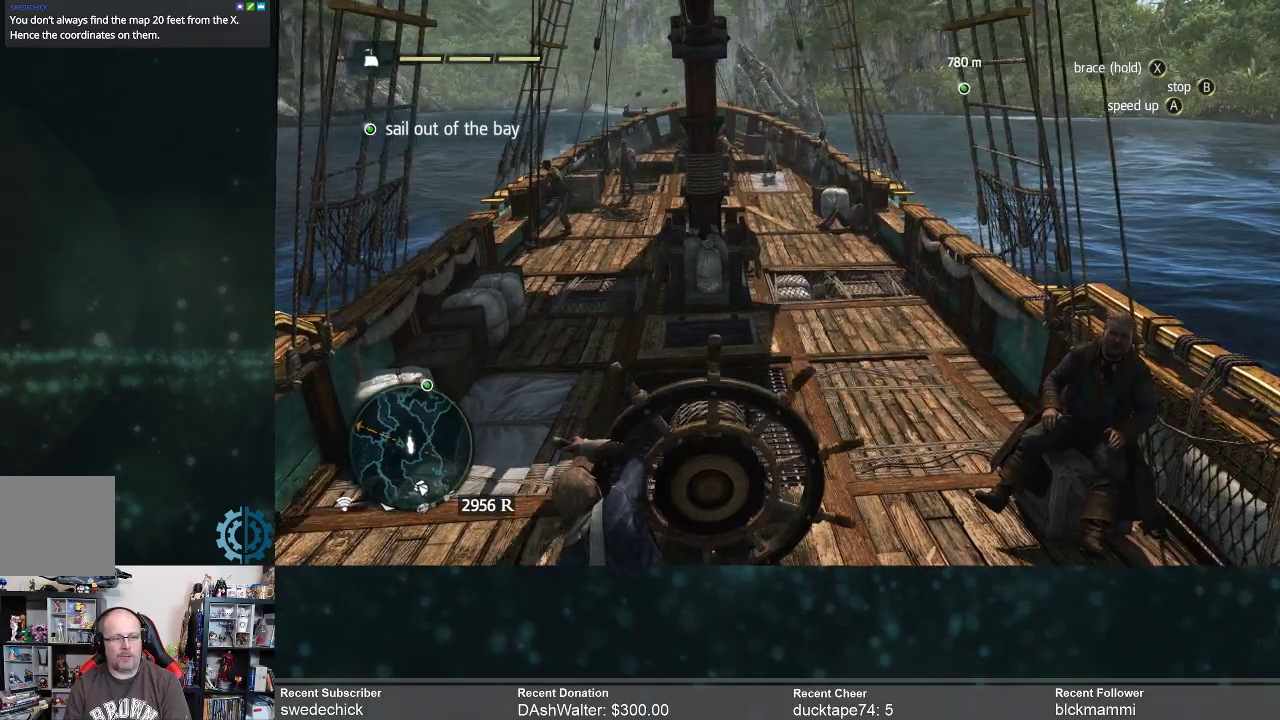
{"buttons": [], "left_stick": "center", "right_stick": "center", "events": [[67, "A", "down"], [167, "A", "up"]]}
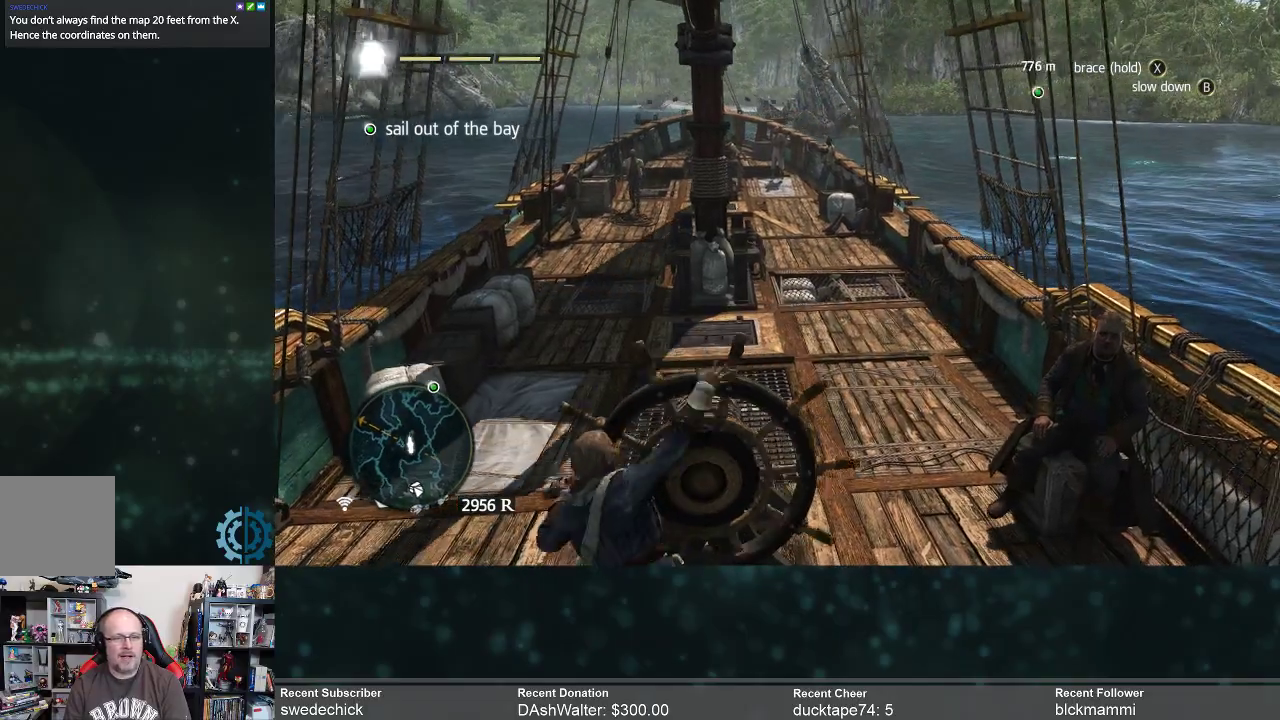
{"buttons": [], "left_stick": "center", "right_stick": "center", "events": []}
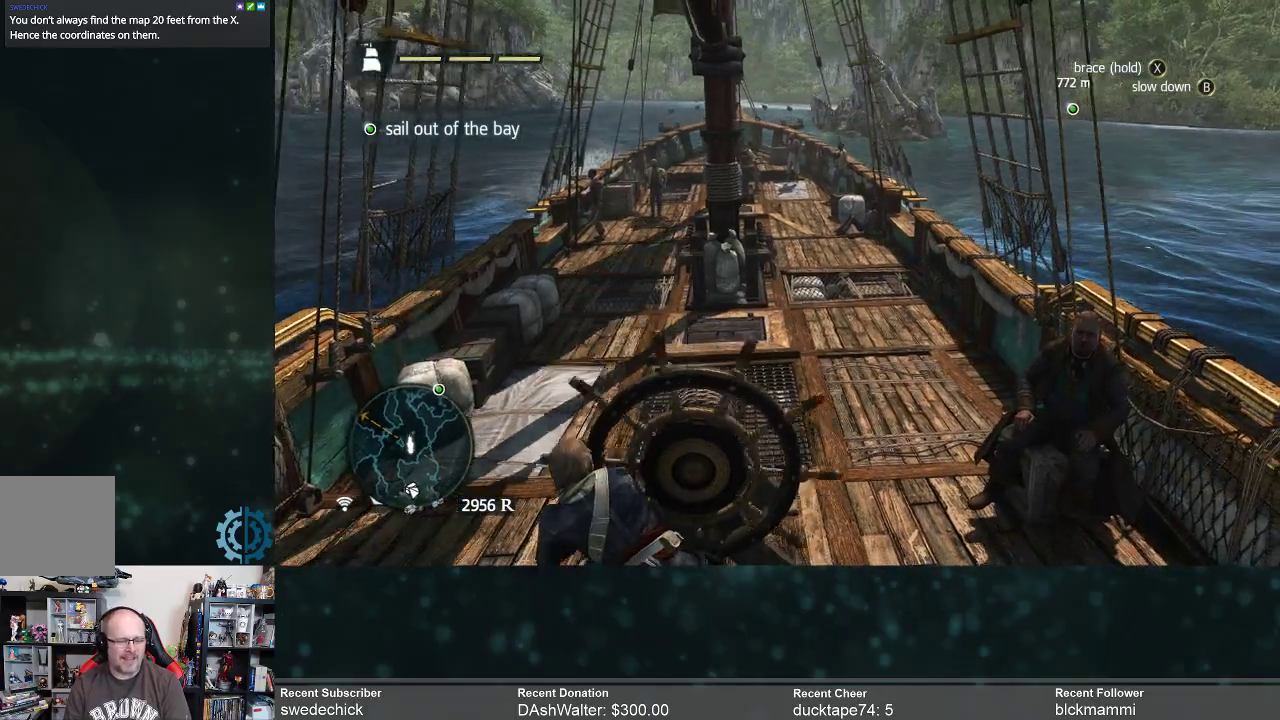
{"buttons": [], "left_stick": "center", "right_stick": "center", "events": []}
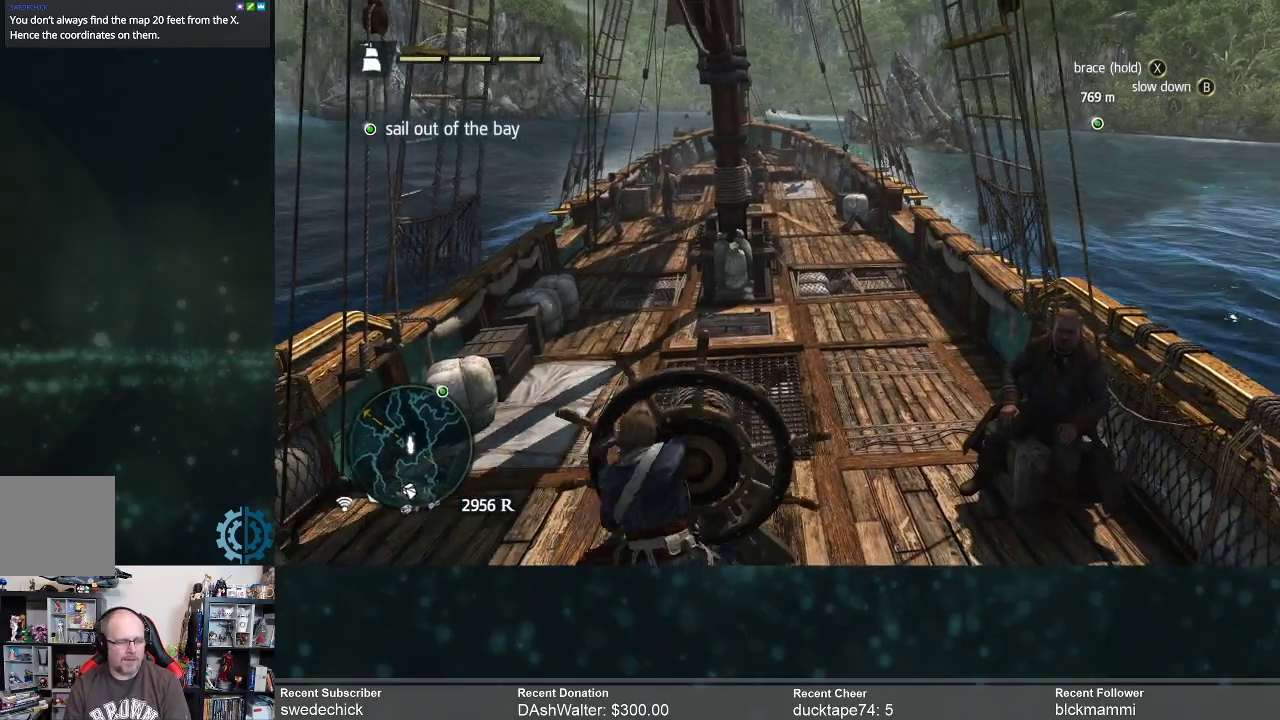
{"buttons": [], "left_stick": "center", "right_stick": "center", "events": []}
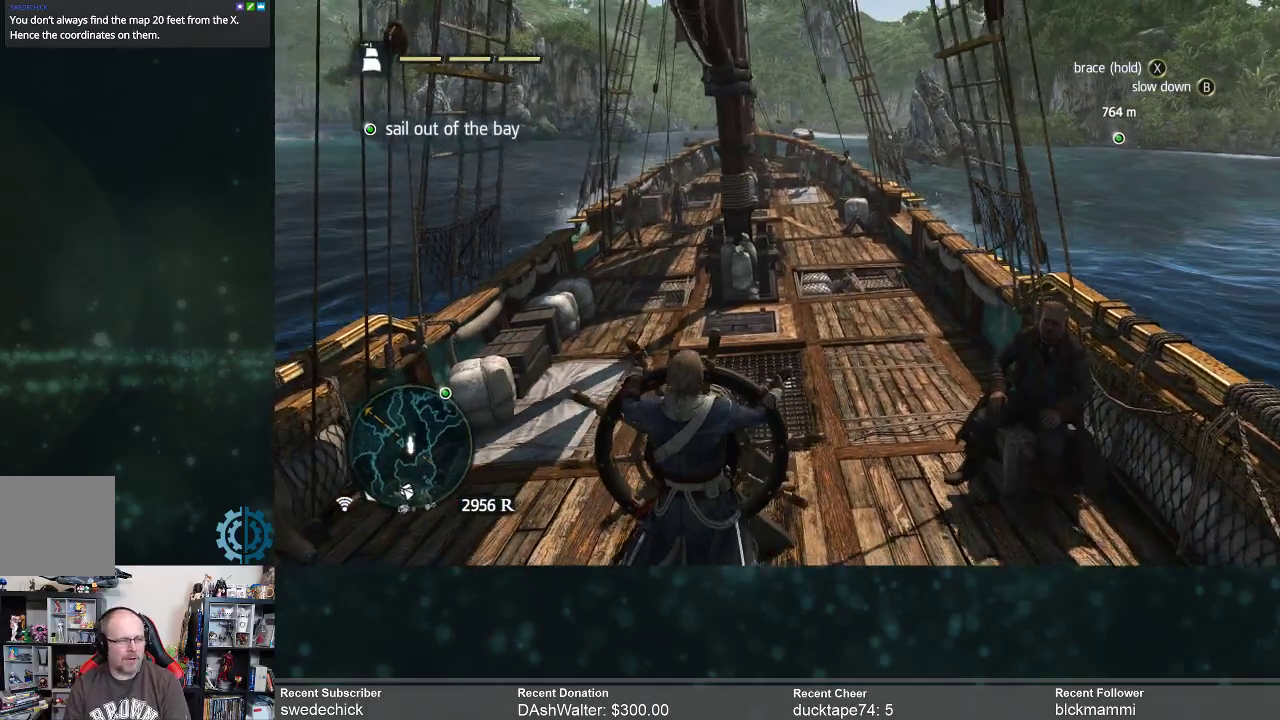
{"buttons": [], "left_stick": "center", "right_stick": "center", "events": []}
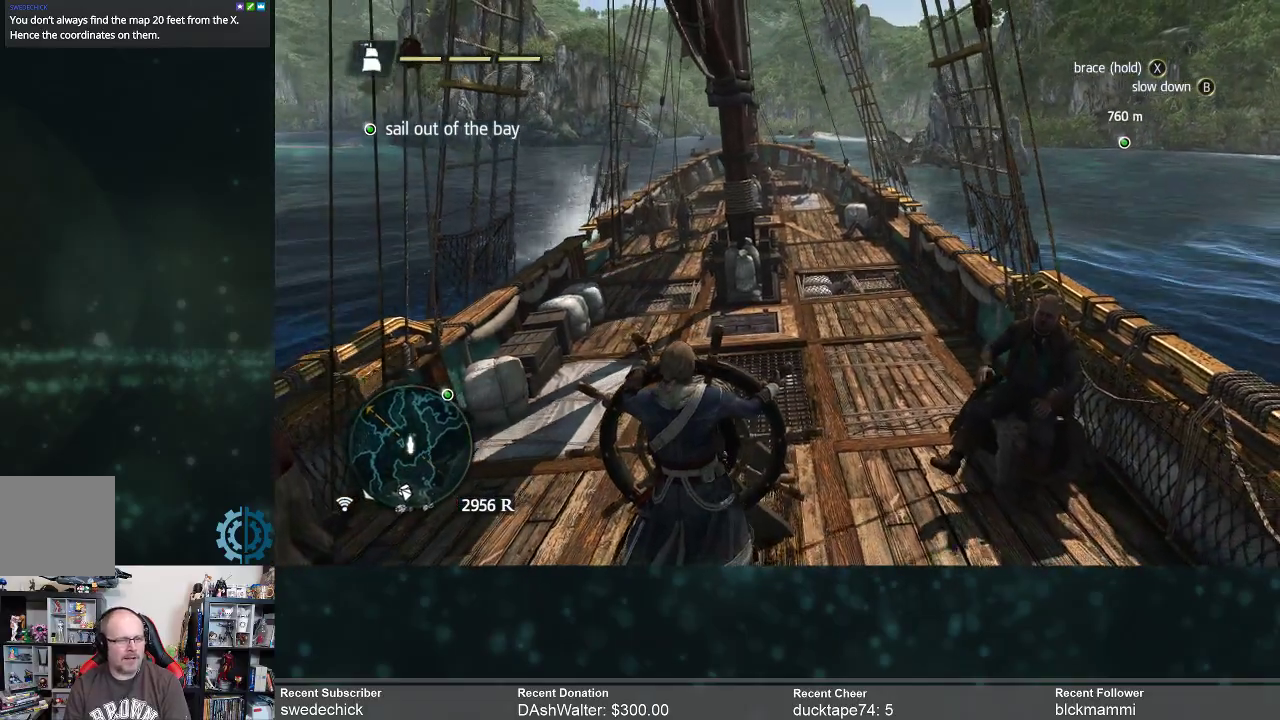
{"buttons": [], "left_stick": "center", "right_stick": "center", "events": [[100, "left_stick", "right"], [267, "left_stick", "center"]]}
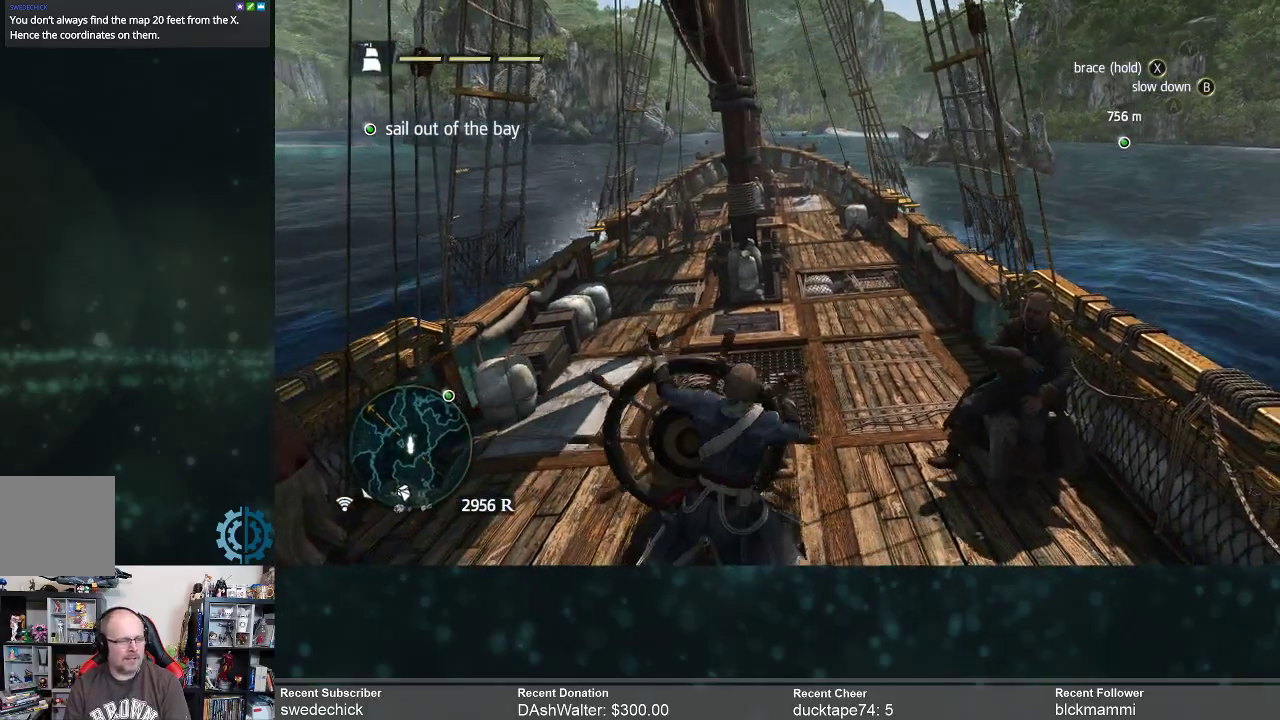
{"buttons": [], "left_stick": "center", "right_stick": "center", "events": []}
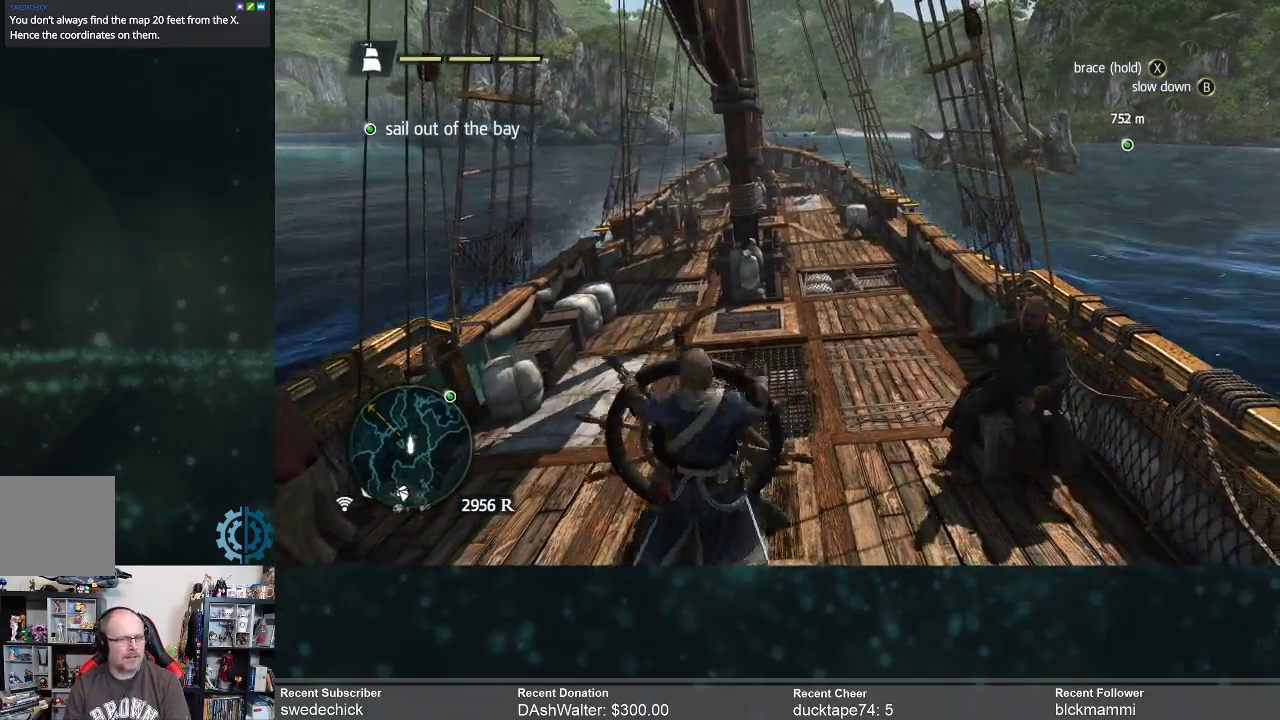
{"buttons": [], "left_stick": "center", "right_stick": "center", "events": []}